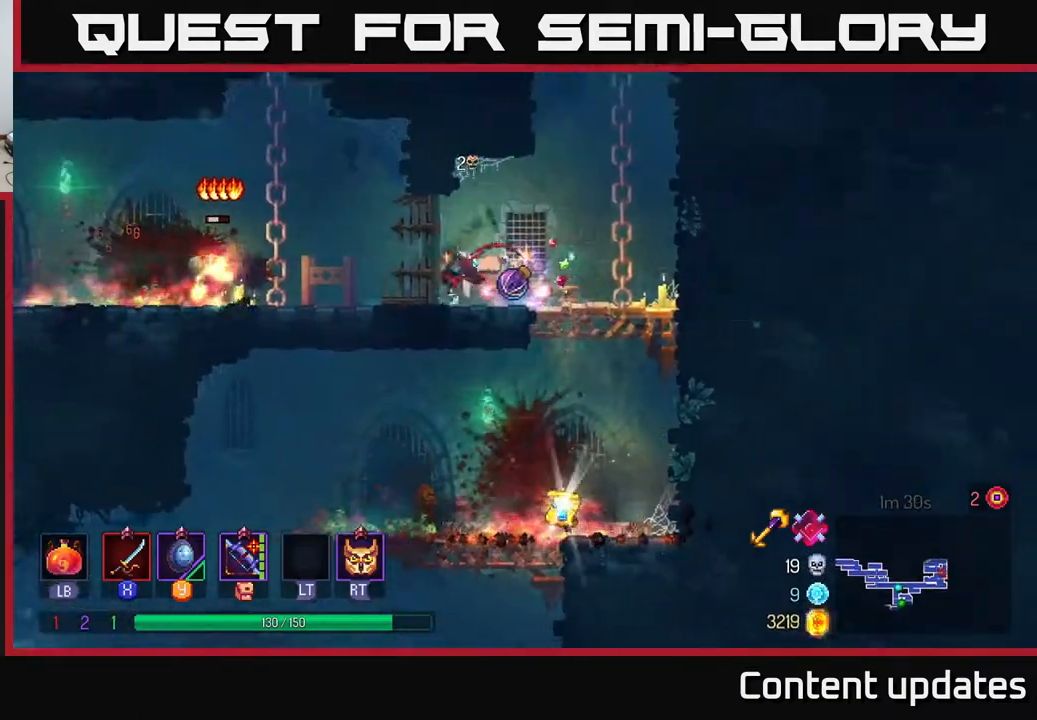
Gameplay with a controller (Xbox layout); each line is a JSON object with the inputs held at the frame after it. "events" lists button and stick changes between this image and that frame as [ms after this image, input, new state], when the widget could be followed in between.
{"buttons": [], "left_stick": "left", "right_stick": "center", "events": [[83, "B", "up"], [250, "X", "down"], [333, "X", "up"]]}
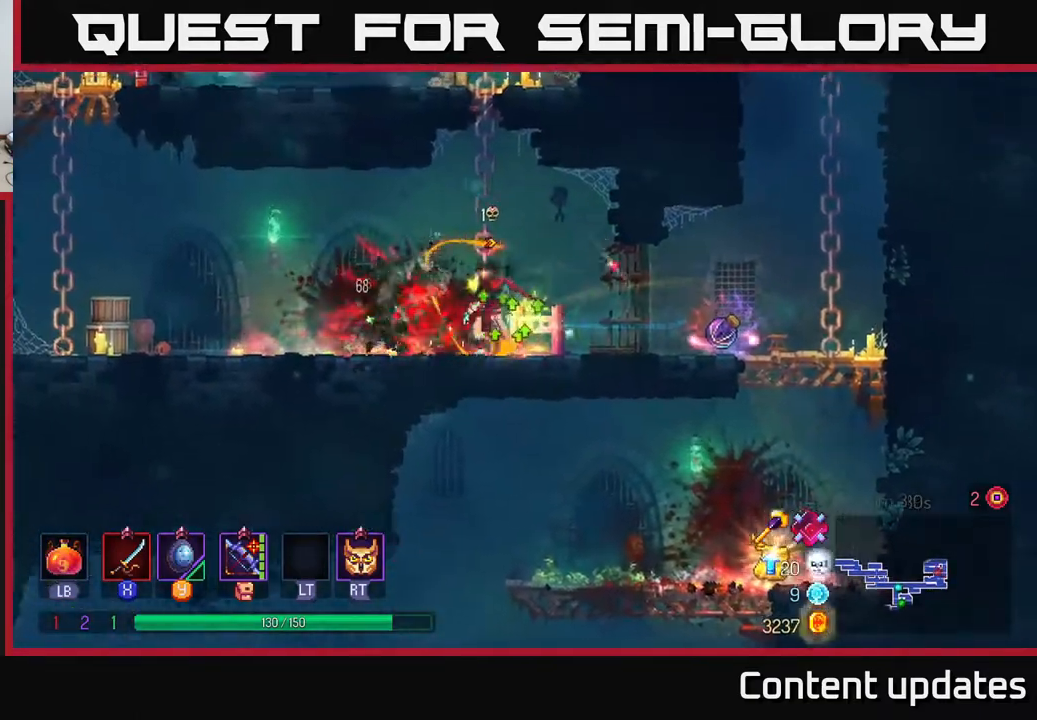
{"buttons": [], "left_stick": "right", "right_stick": "center", "events": [[50, "left_stick", "right"], [150, "B", "down"], [267, "B", "up"]]}
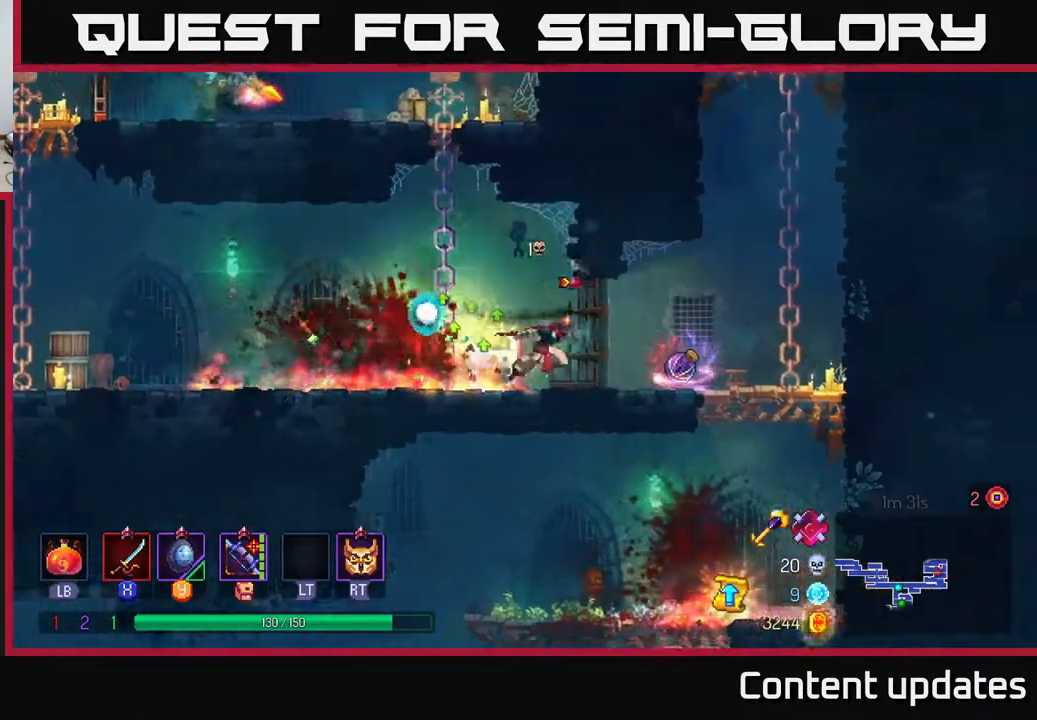
{"buttons": [], "left_stick": "down", "right_stick": "center", "events": [[383, "left_stick", "down"], [400, "A", "down"], [500, "A", "up"]]}
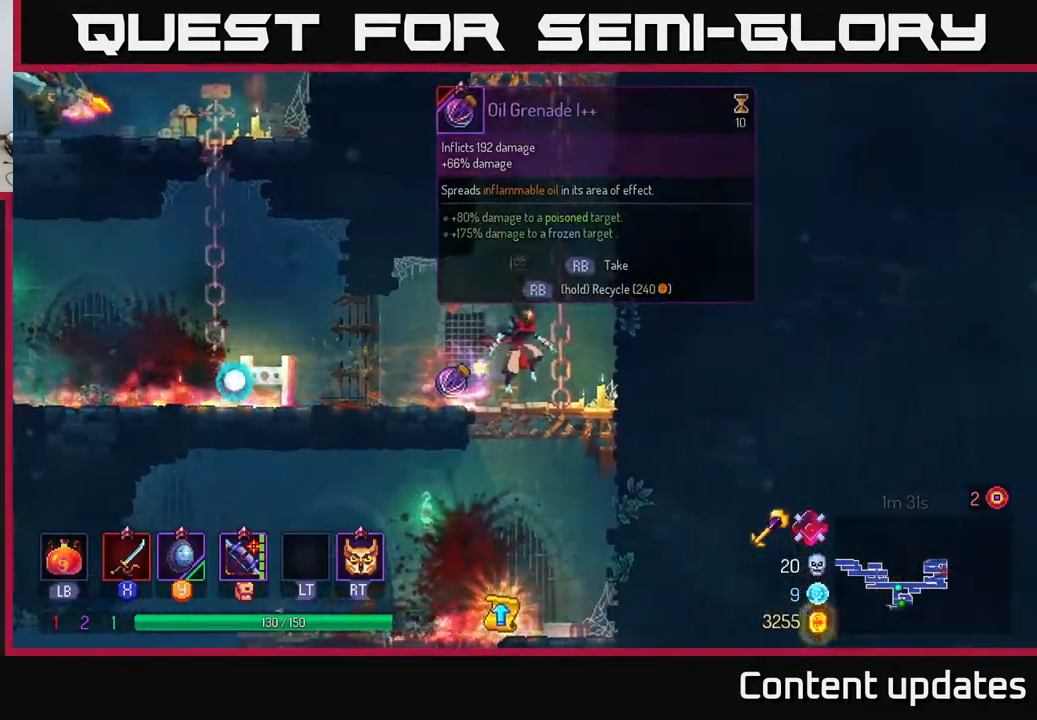
{"buttons": [], "left_stick": "center", "right_stick": "center", "events": [[250, "left_stick", "center"]]}
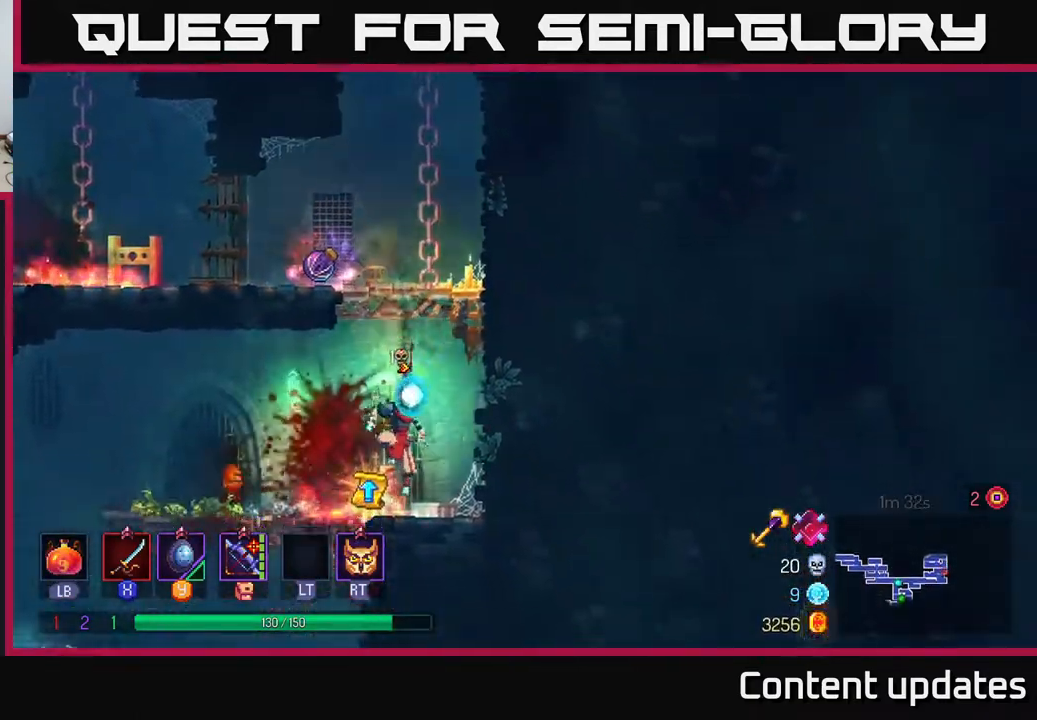
{"buttons": [], "left_stick": "center", "right_stick": "center", "events": [[117, "R1", "down"], [167, "R1", "up"]]}
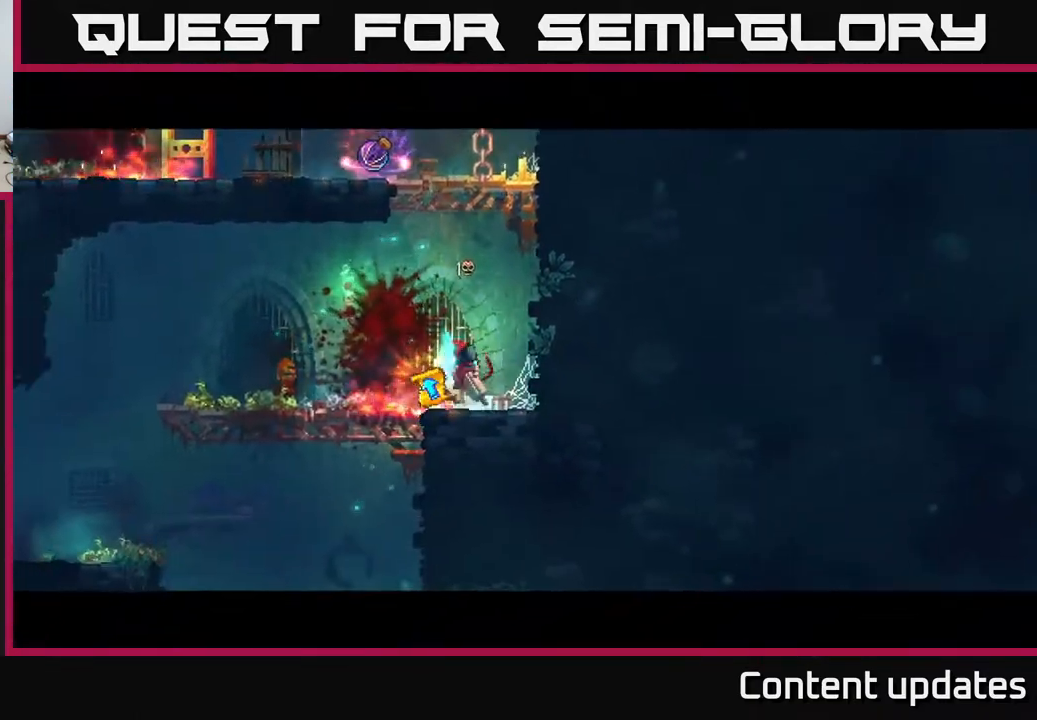
{"buttons": [], "left_stick": "center", "right_stick": "center", "events": []}
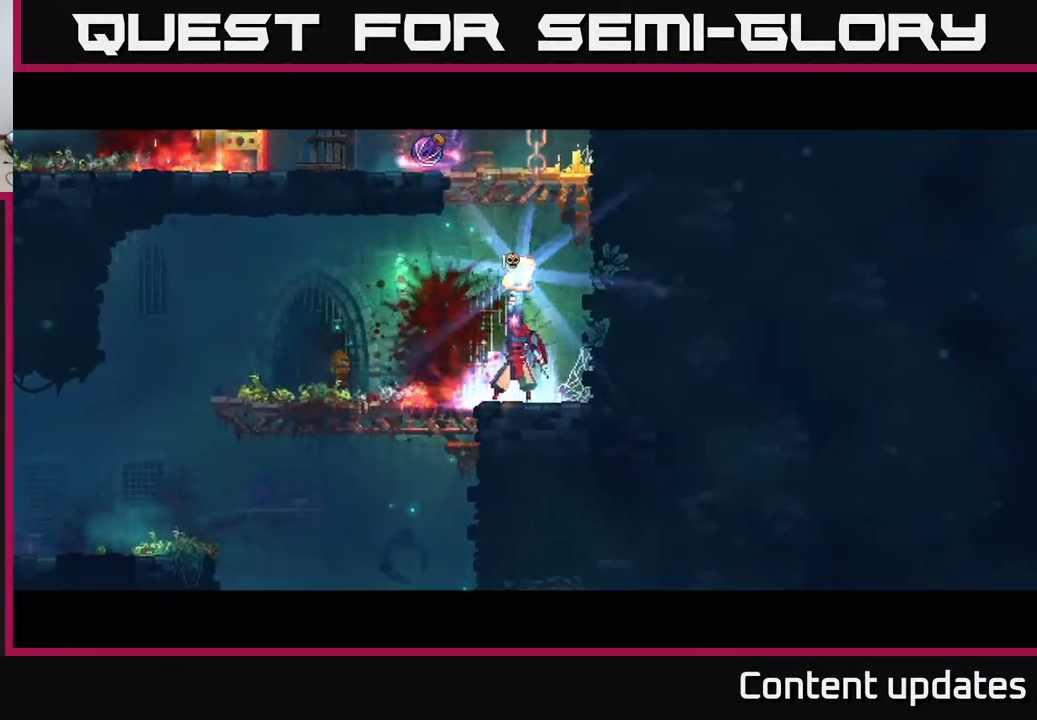
{"buttons": [], "left_stick": "center", "right_stick": "center", "events": []}
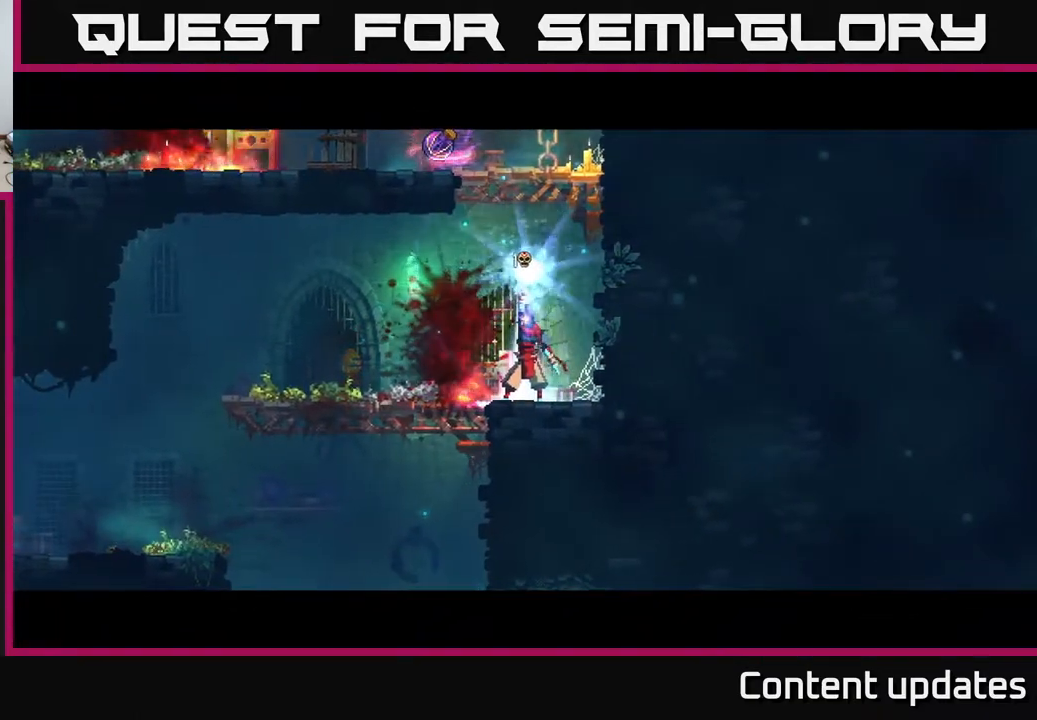
{"buttons": [], "left_stick": "center", "right_stick": "center", "events": []}
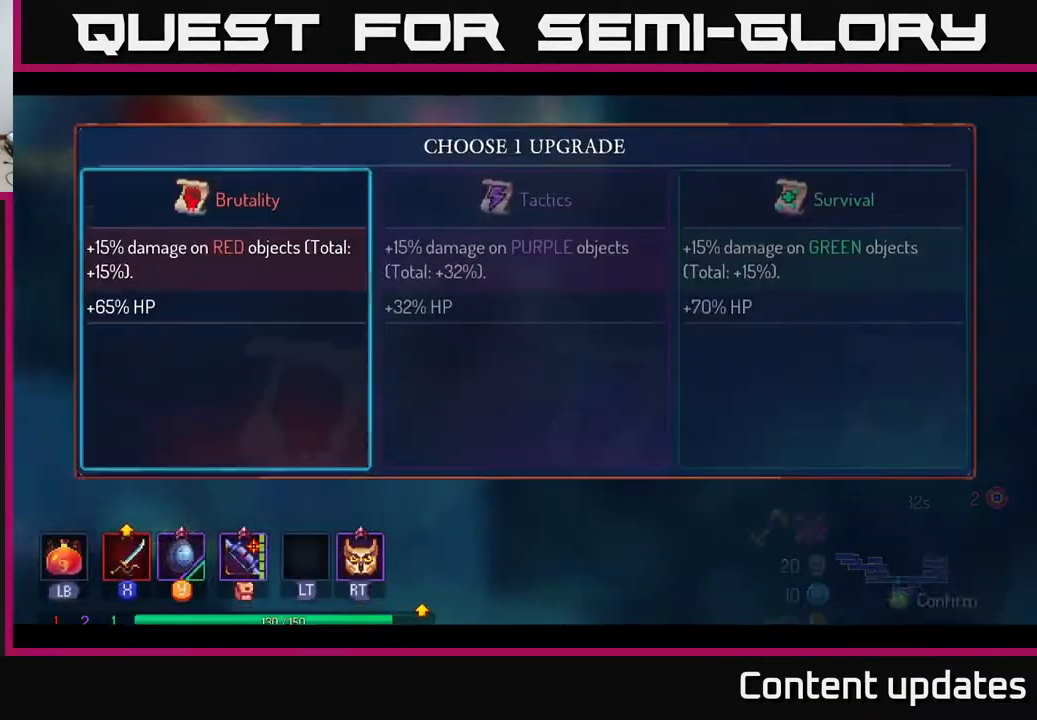
{"buttons": [], "left_stick": "center", "right_stick": "center", "events": []}
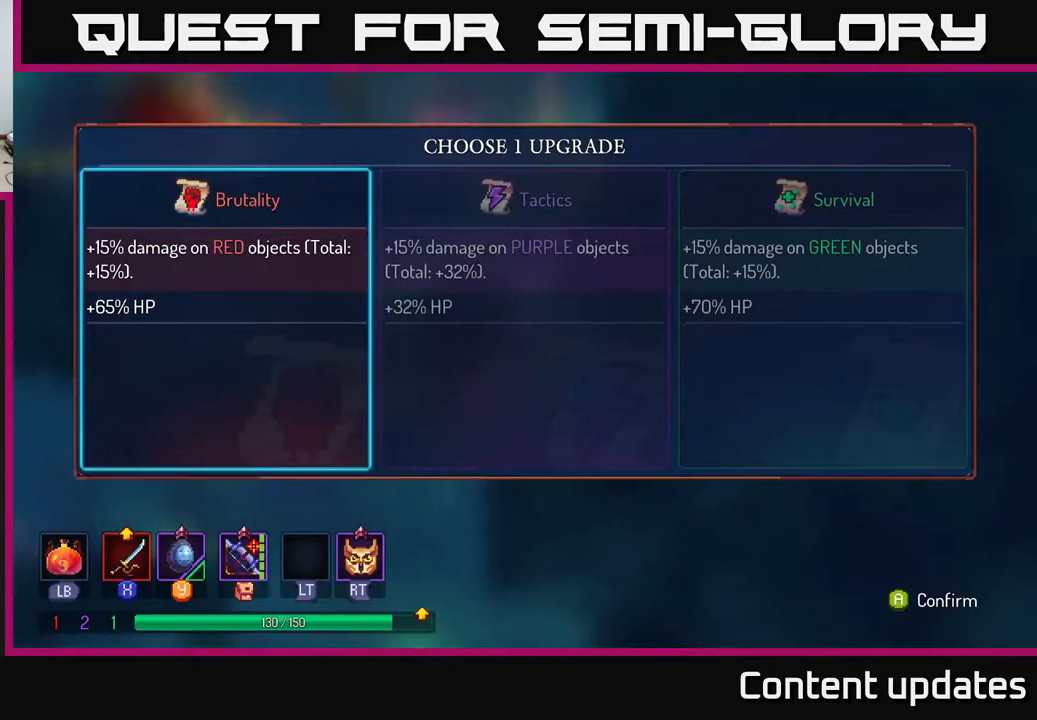
{"buttons": [], "left_stick": "right", "right_stick": "center", "events": [[500, "left_stick", "right"]]}
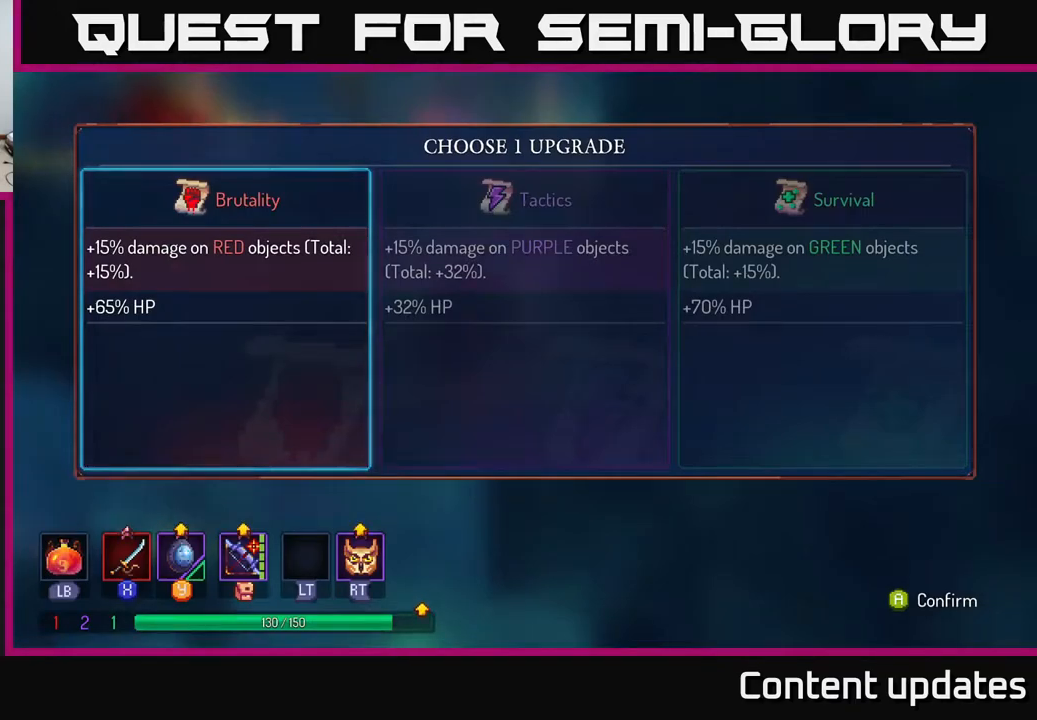
{"buttons": [], "left_stick": "center", "right_stick": "center", "events": [[233, "left_stick", "center"]]}
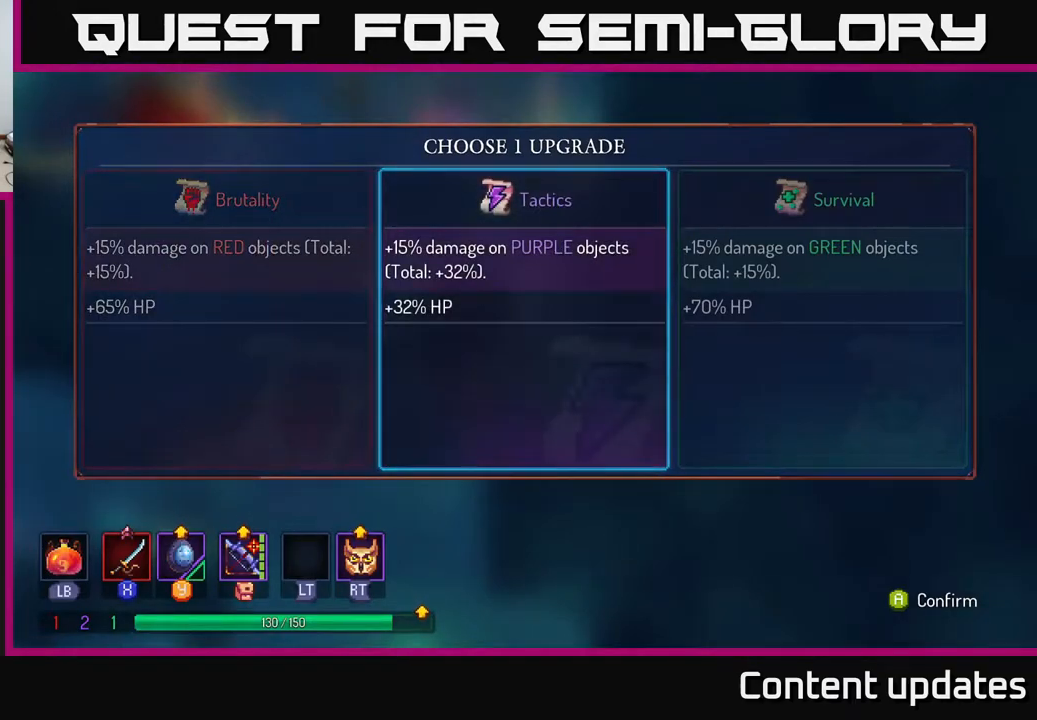
{"buttons": [], "left_stick": "center", "right_stick": "center", "events": []}
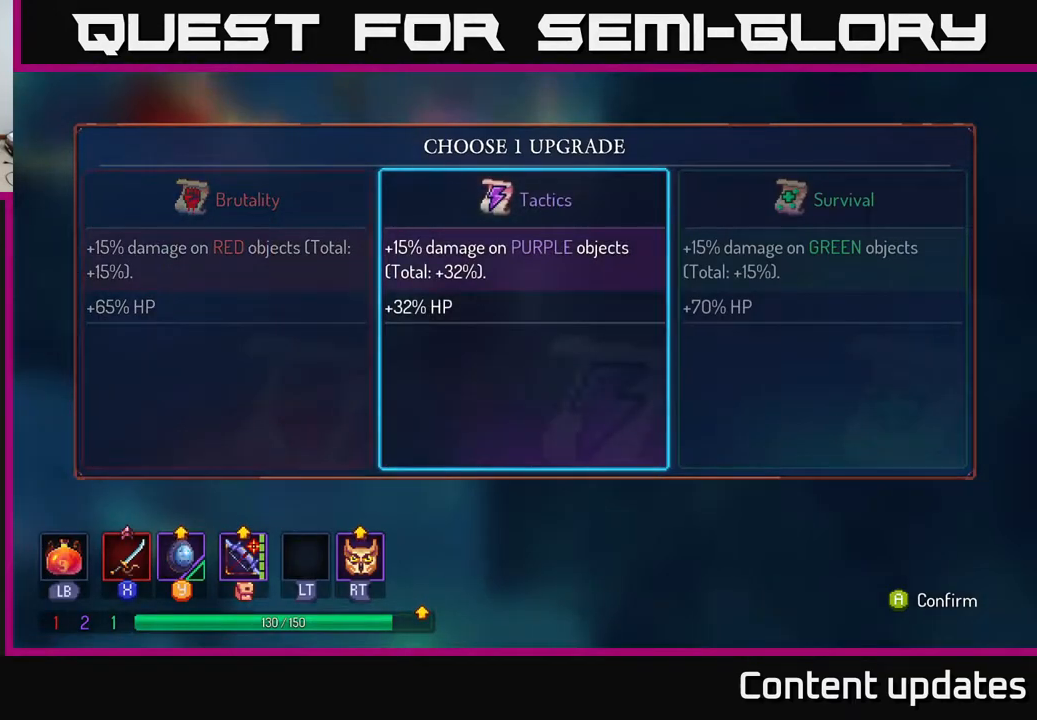
{"buttons": [], "left_stick": "center", "right_stick": "center", "events": []}
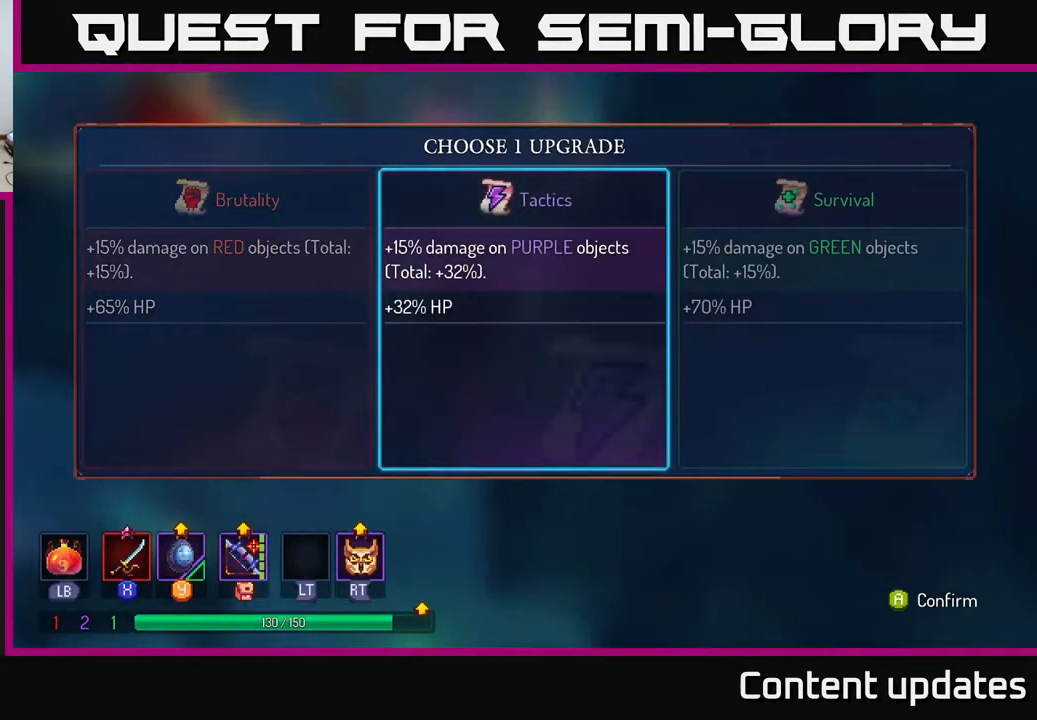
{"buttons": [], "left_stick": "center", "right_stick": "center", "events": []}
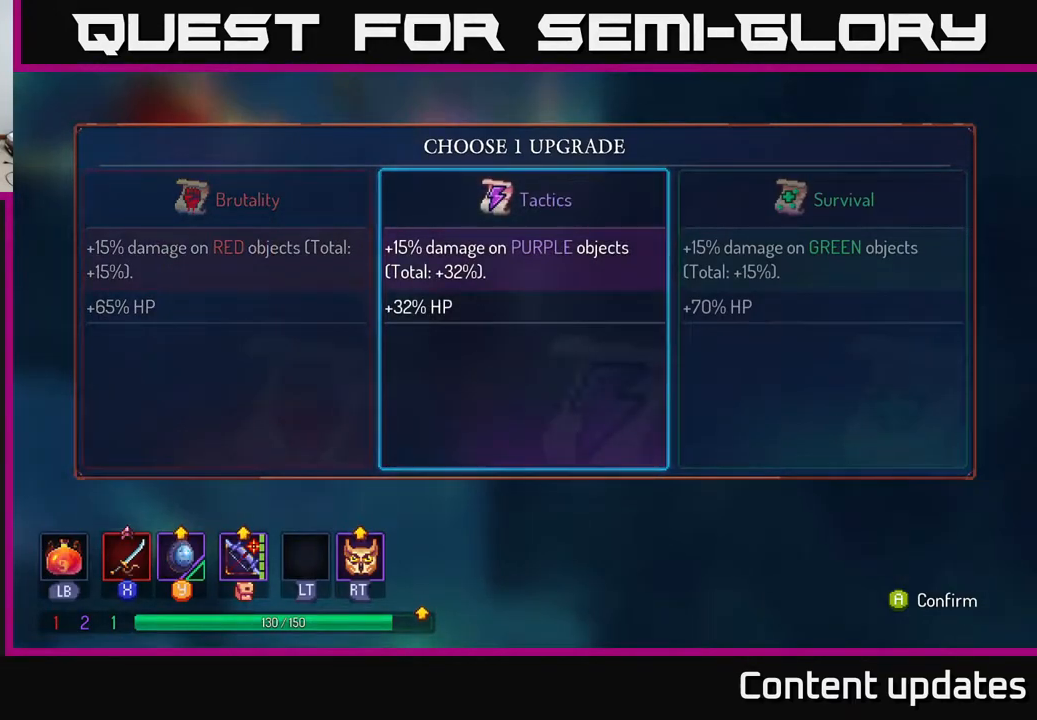
{"buttons": [], "left_stick": "center", "right_stick": "center", "events": [[150, "A", "down"], [200, "A", "up"]]}
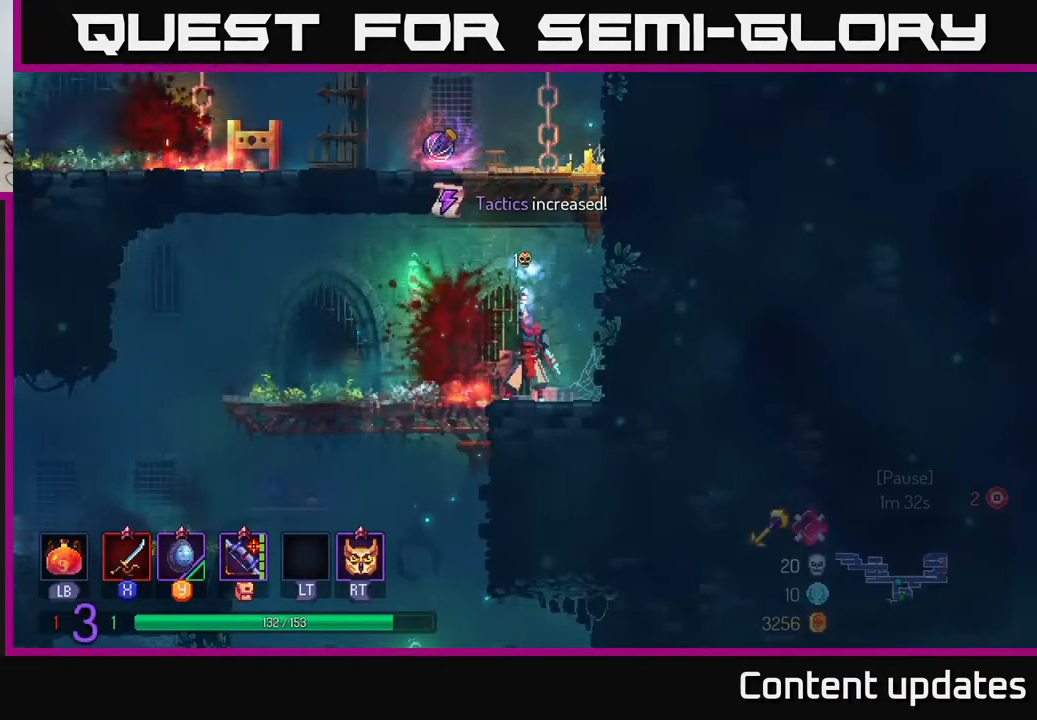
{"buttons": [], "left_stick": "center", "right_stick": "center", "events": []}
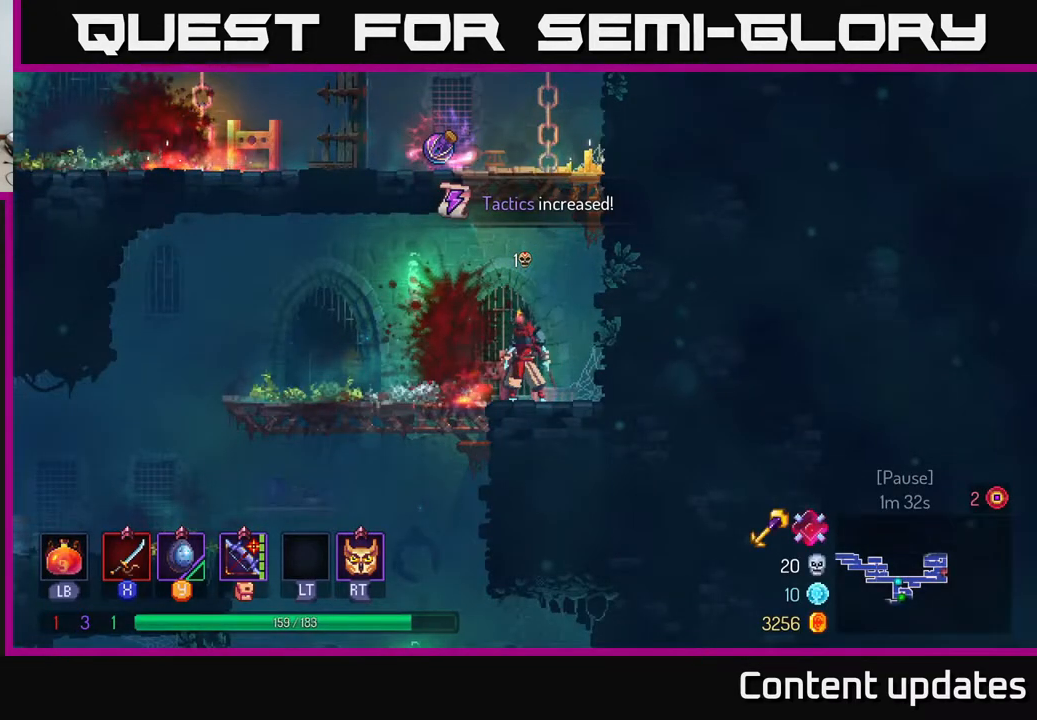
{"buttons": [], "left_stick": "left", "right_stick": "center", "events": [[33, "left_stick", "right"], [83, "A", "down"], [183, "A", "up"], [183, "left_stick", "up-right"], [267, "A", "down"], [383, "left_stick", "up-left"], [417, "A", "up"], [433, "left_stick", "left"]]}
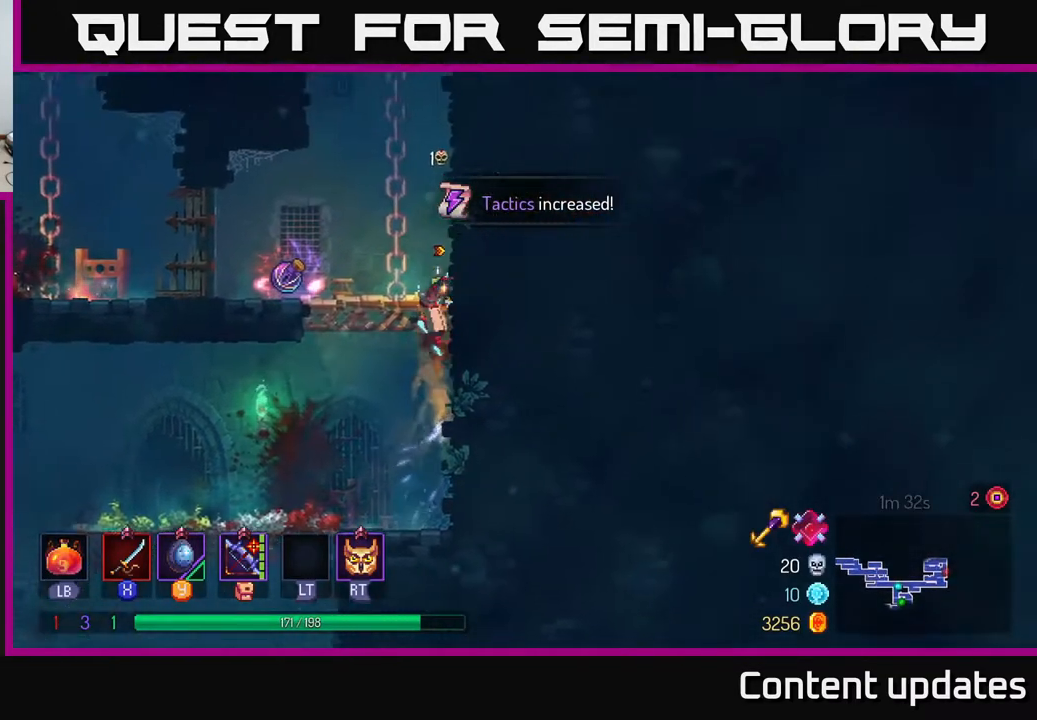
{"buttons": [], "left_stick": "left", "right_stick": "center", "events": []}
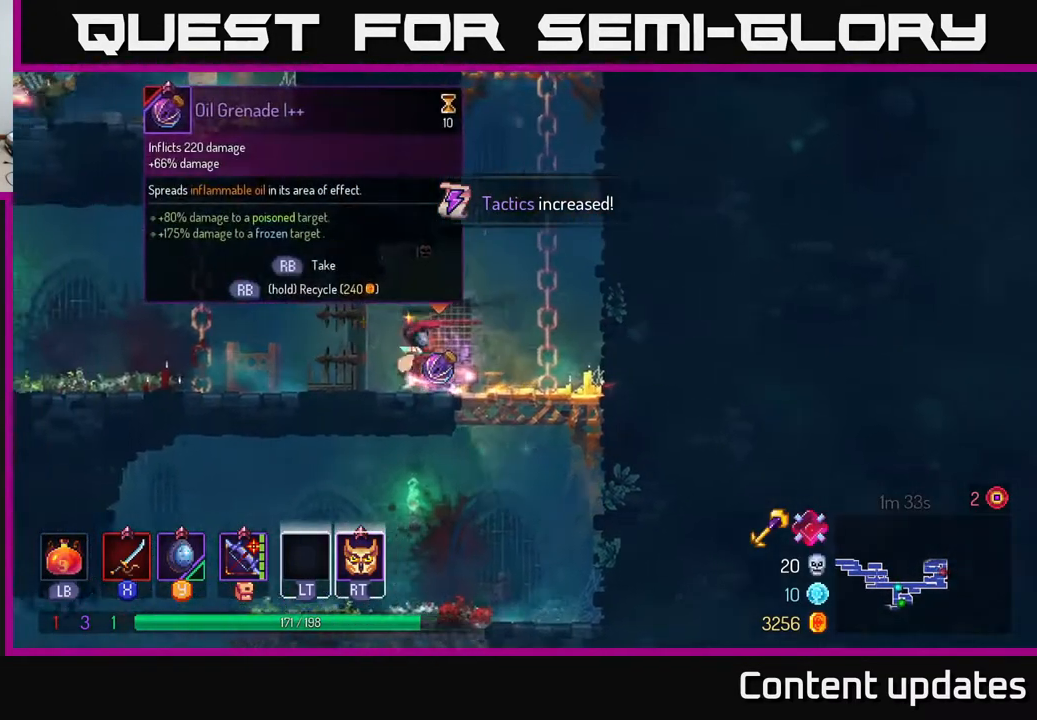
{"buttons": [], "left_stick": "left", "right_stick": "center", "events": [[50, "R1", "down"], [100, "left_stick", "center"], [117, "R1", "up"], [383, "left_stick", "left"]]}
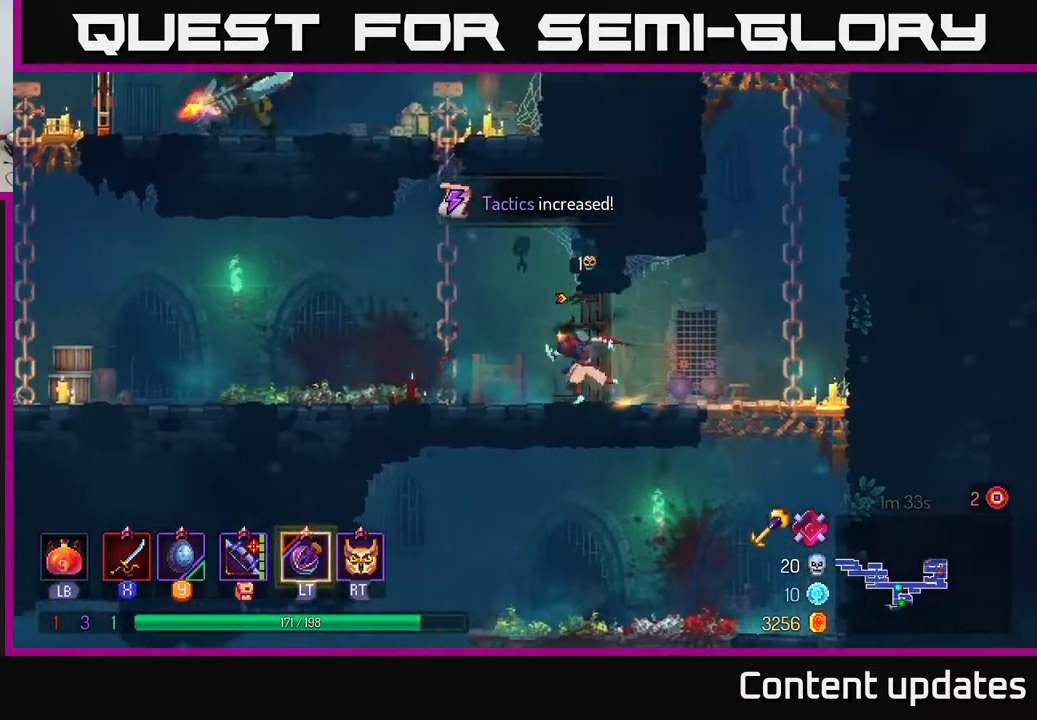
{"buttons": [], "left_stick": "up", "right_stick": "center", "events": [[133, "A", "down"], [250, "A", "up"], [250, "left_stick", "up-left"], [317, "A", "down"], [367, "left_stick", "up"], [483, "A", "up"]]}
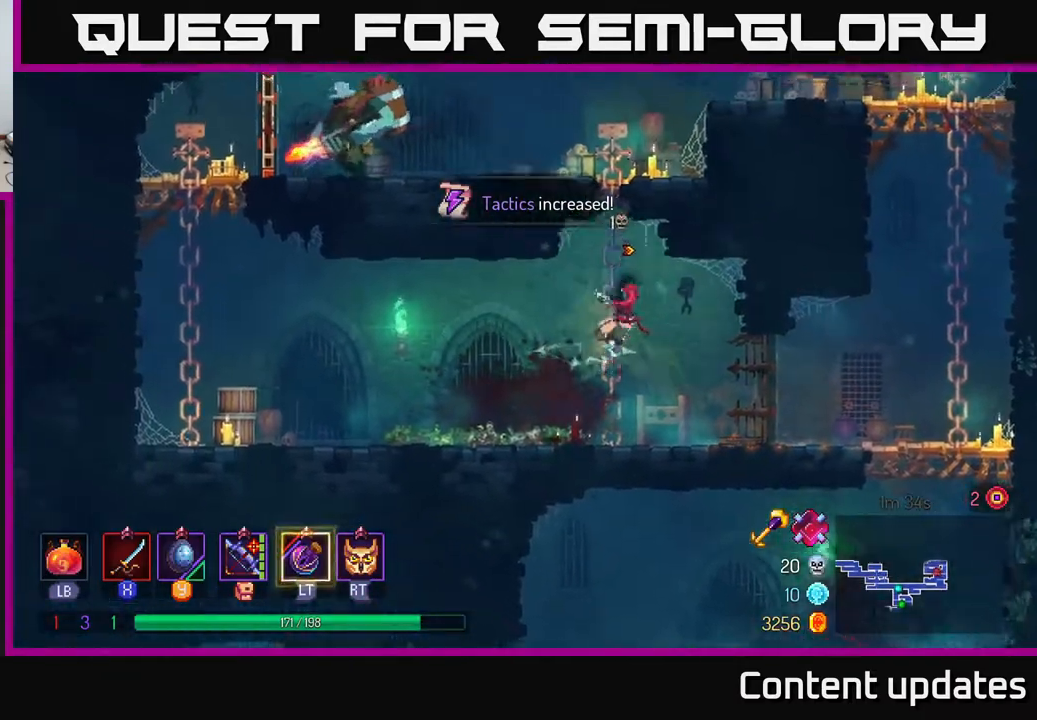
{"buttons": [], "left_stick": "up", "right_stick": "center", "events": [[417, "A", "down"], [483, "A", "up"]]}
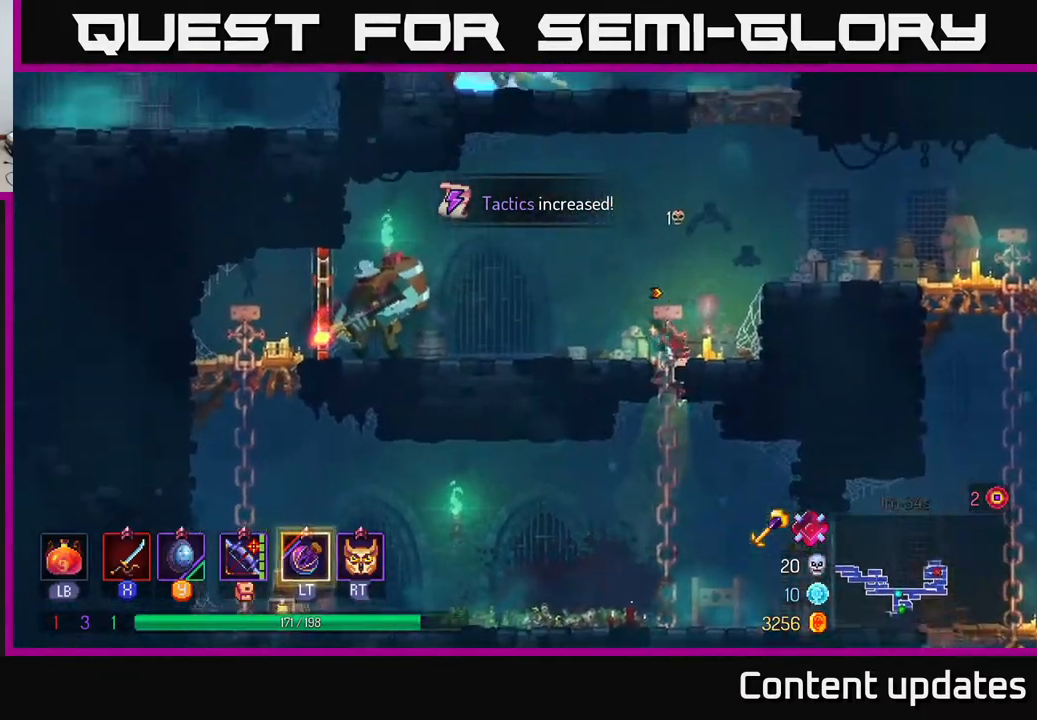
{"buttons": ["X"], "left_stick": "left", "right_stick": "center", "events": [[50, "left_stick", "left"], [67, "A", "down"], [217, "A", "up"], [467, "X", "down"]]}
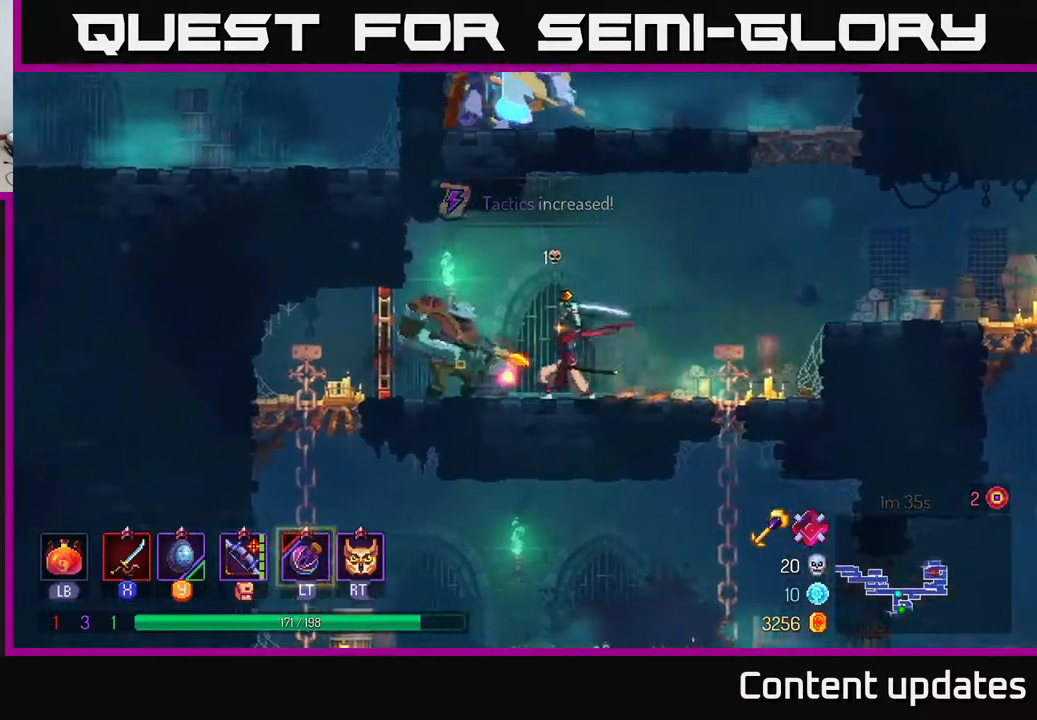
{"buttons": [], "left_stick": "left", "right_stick": "center", "events": [[33, "X", "up"], [167, "X", "down"], [233, "X", "up"], [317, "X", "down"], [400, "X", "up"]]}
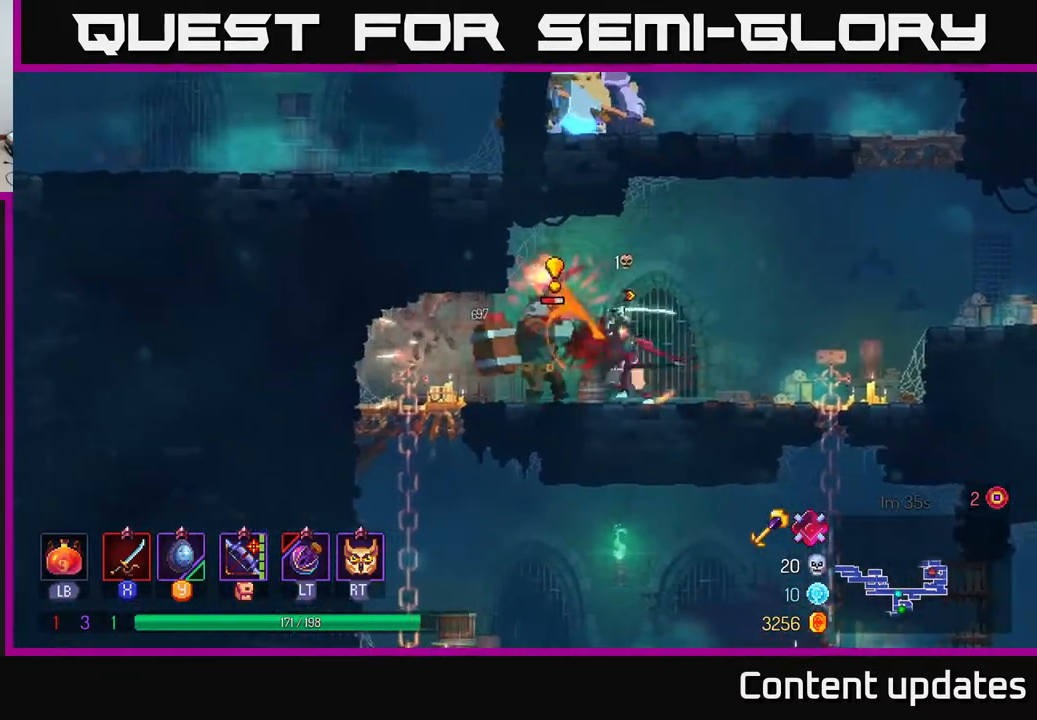
{"buttons": ["X"], "left_stick": "right", "right_stick": "center", "events": [[83, "B", "down"], [167, "B", "up"], [450, "left_stick", "right"], [500, "X", "down"]]}
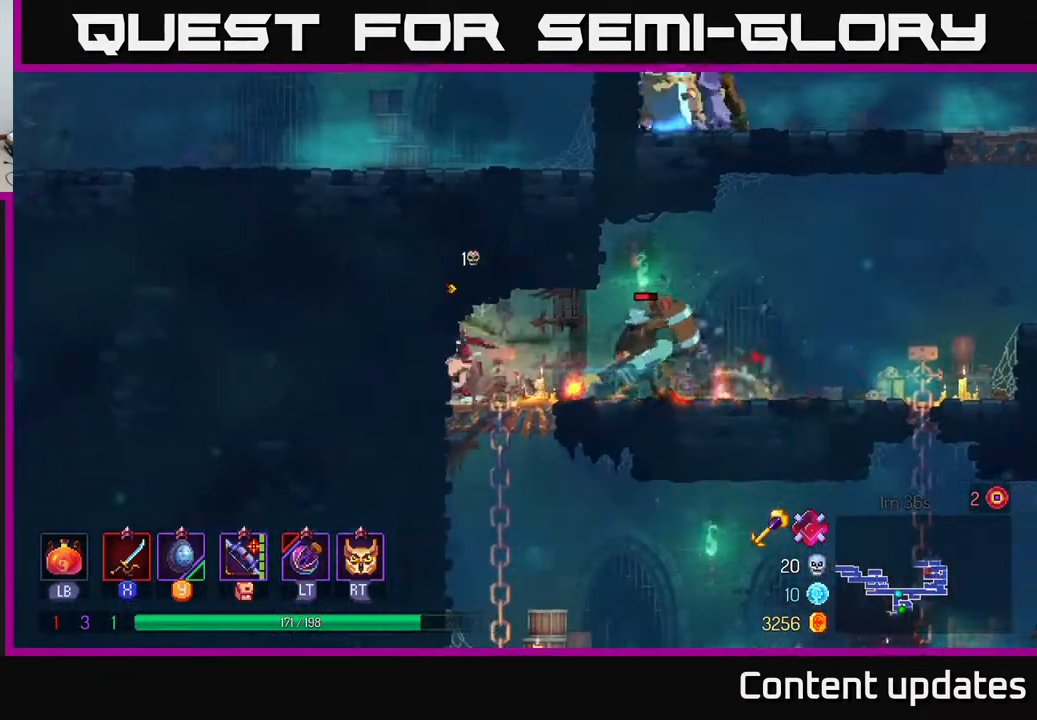
{"buttons": ["B"], "left_stick": "right", "right_stick": "center", "events": [[67, "X", "up"], [500, "B", "down"]]}
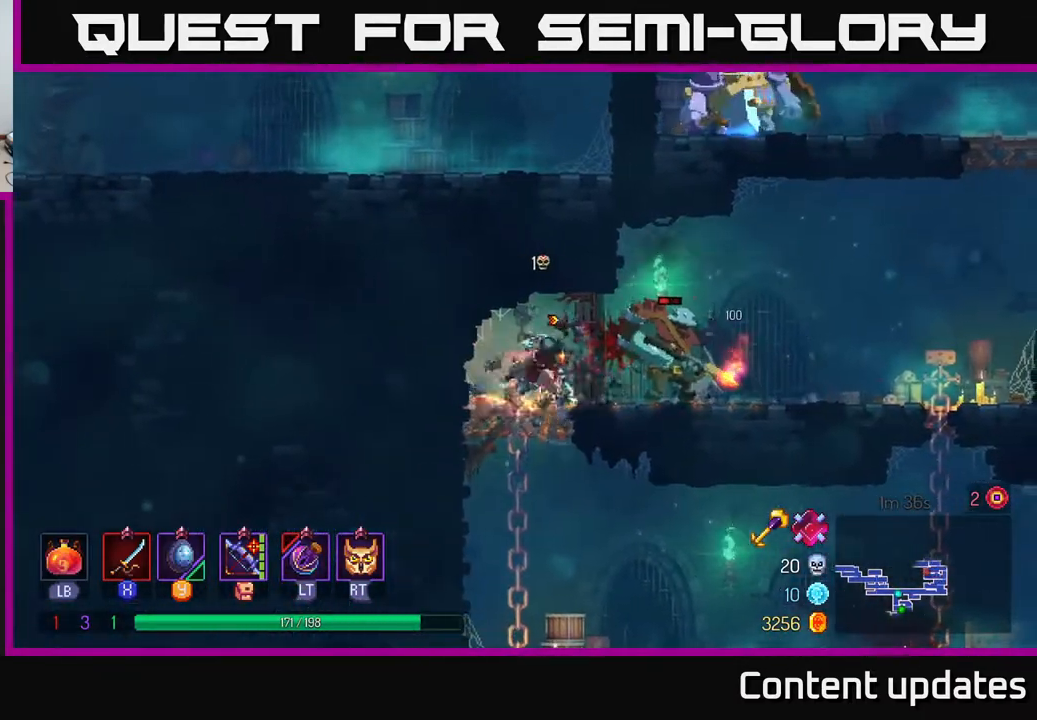
{"buttons": [], "left_stick": "right", "right_stick": "center", "events": [[150, "B", "up"], [317, "B", "down"], [450, "B", "up"]]}
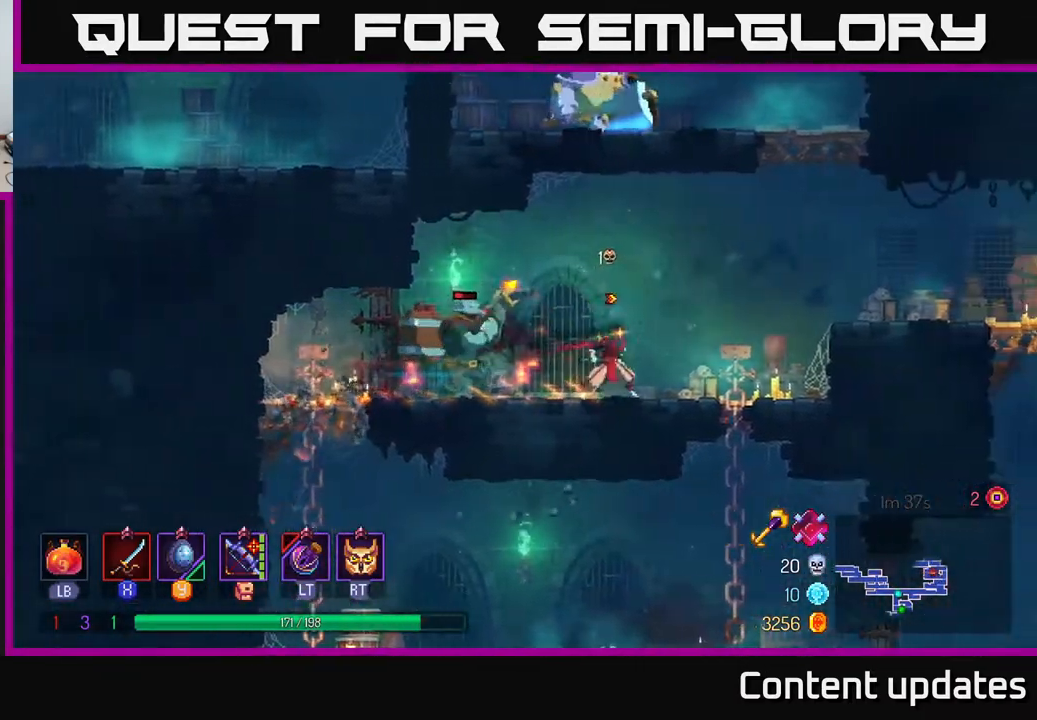
{"buttons": ["X"], "left_stick": "center", "right_stick": "center", "events": [[150, "X", "down"], [200, "left_stick", "left"], [400, "left_stick", "center"]]}
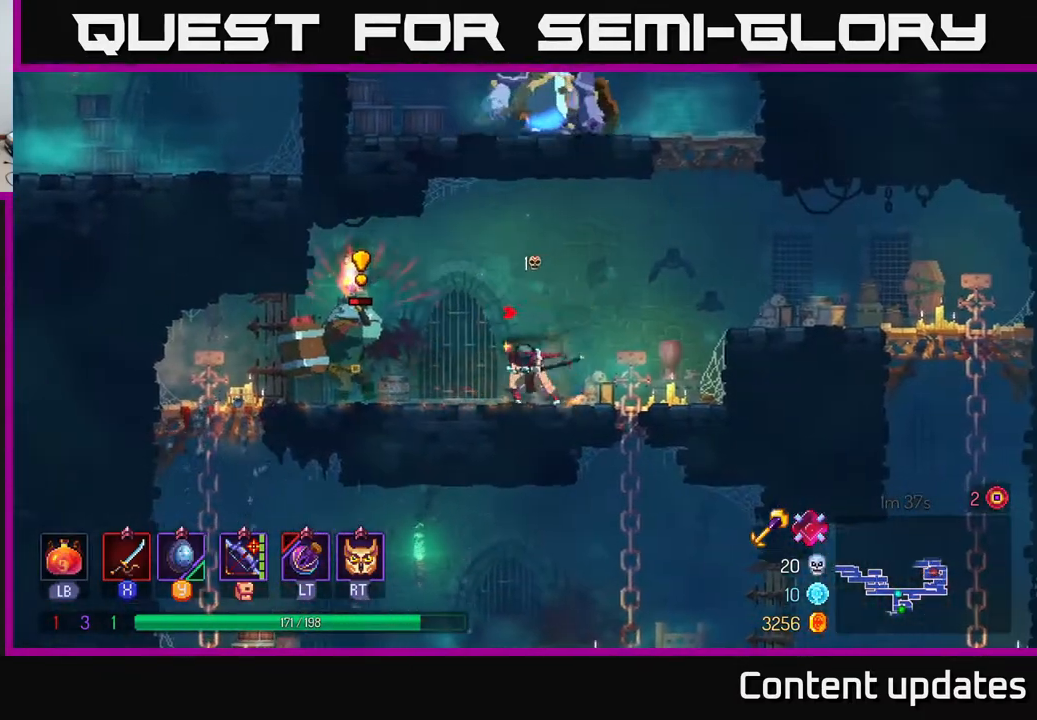
{"buttons": ["X"], "left_stick": "left", "right_stick": "center", "events": [[17, "left_stick", "right"], [267, "left_stick", "left"]]}
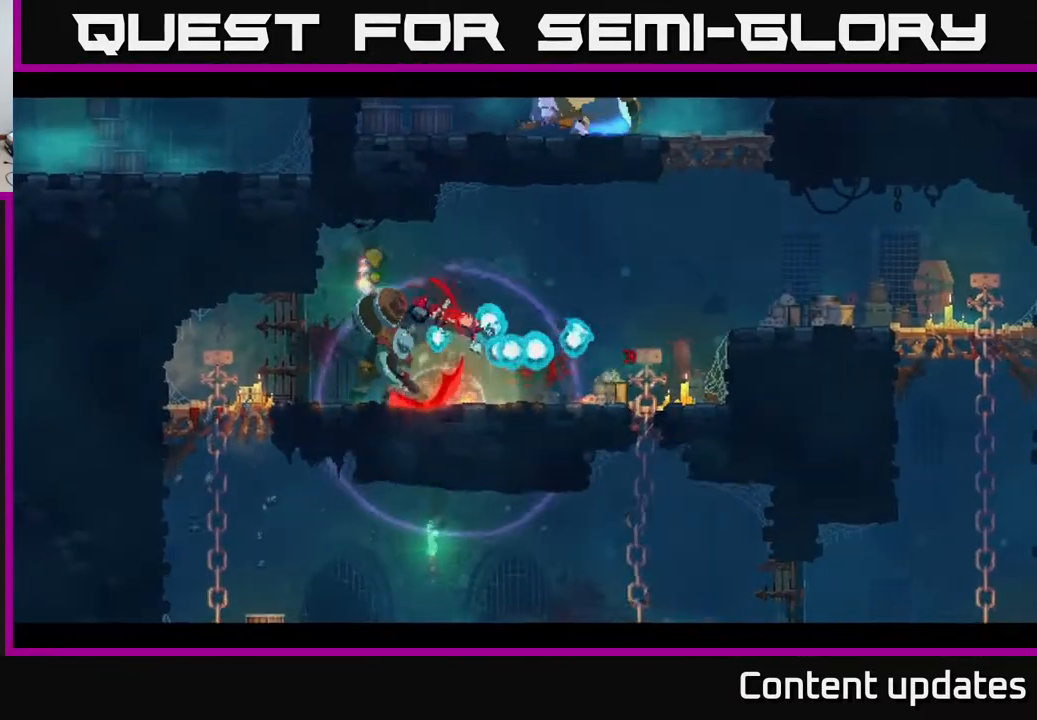
{"buttons": [], "left_stick": "center", "right_stick": "center", "events": [[33, "X", "up"], [67, "left_stick", "center"]]}